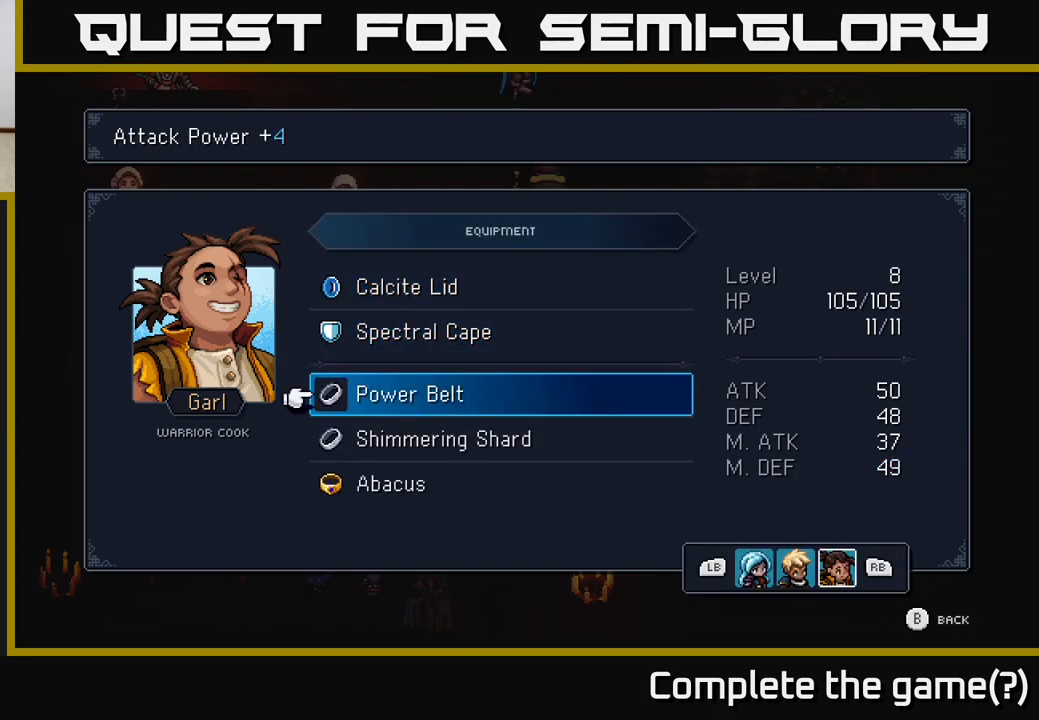
Gameplay with a controller (Xbox layout); each line is a JSON object with the inputs held at the frame after it. "events" lists button and stick changes between this image and that frame as [ms after this image, input, new state], when the widget could be followed in between.
{"buttons": [], "left_stick": "center", "right_stick": "center", "events": [[67, "DPAD_DOWN", "up"]]}
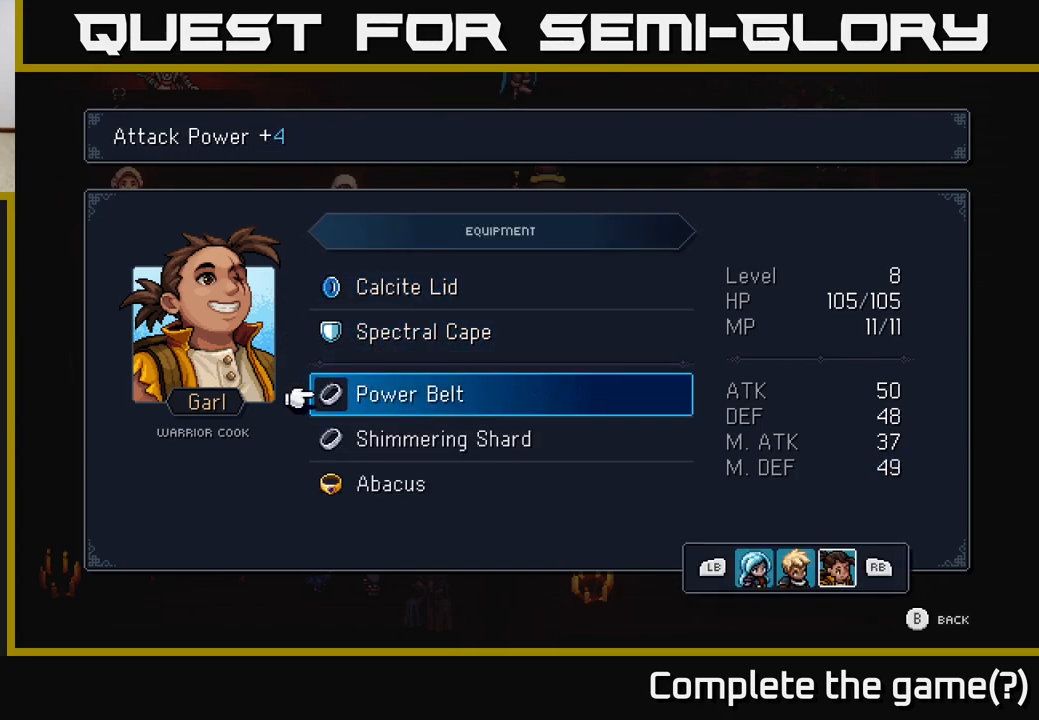
{"buttons": [], "left_stick": "center", "right_stick": "center", "events": [[217, "R1", "down"], [350, "R1", "up"]]}
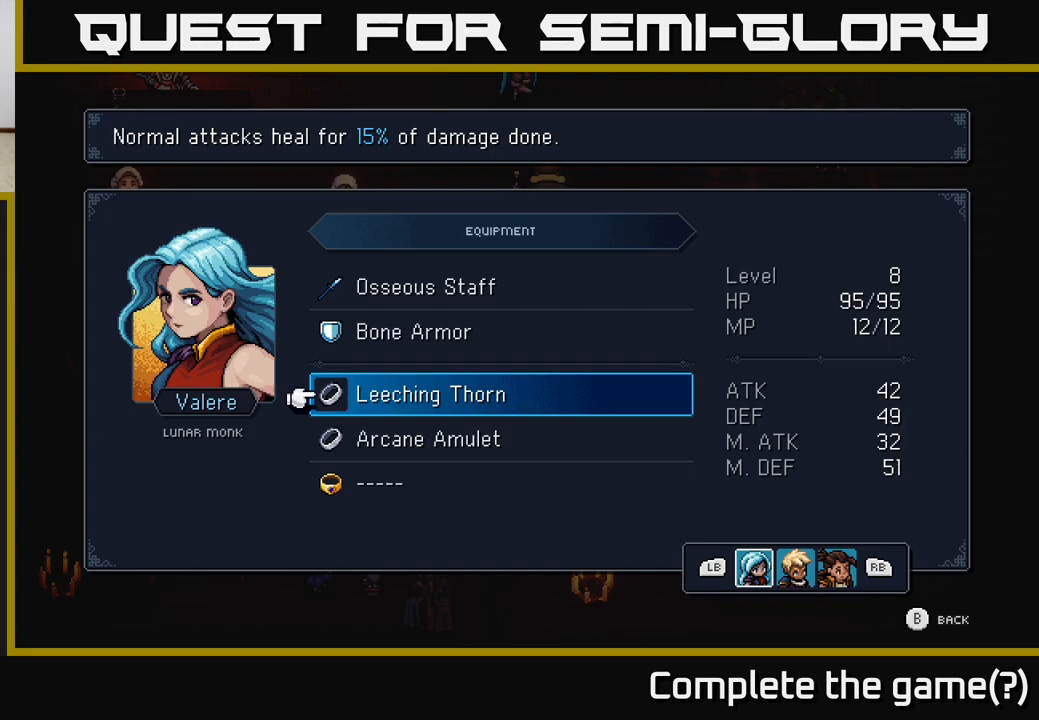
{"buttons": [], "left_stick": "center", "right_stick": "center", "events": [[333, "R1", "down"], [467, "R1", "up"]]}
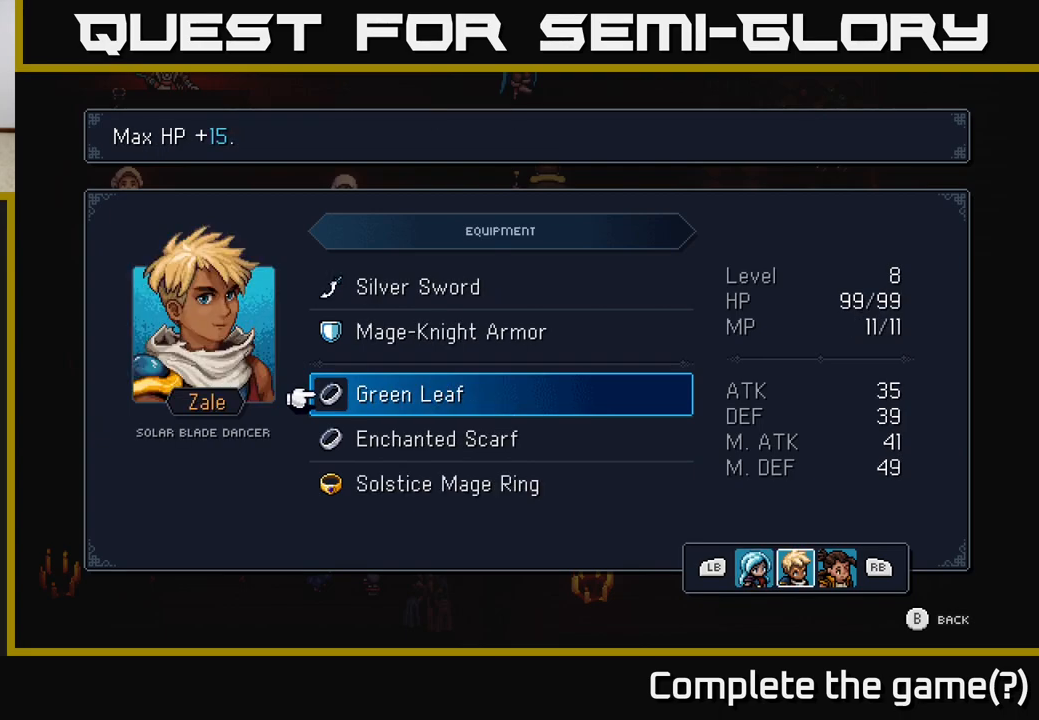
{"buttons": [], "left_stick": "center", "right_stick": "center", "events": [[400, "R1", "down"], [500, "R1", "up"]]}
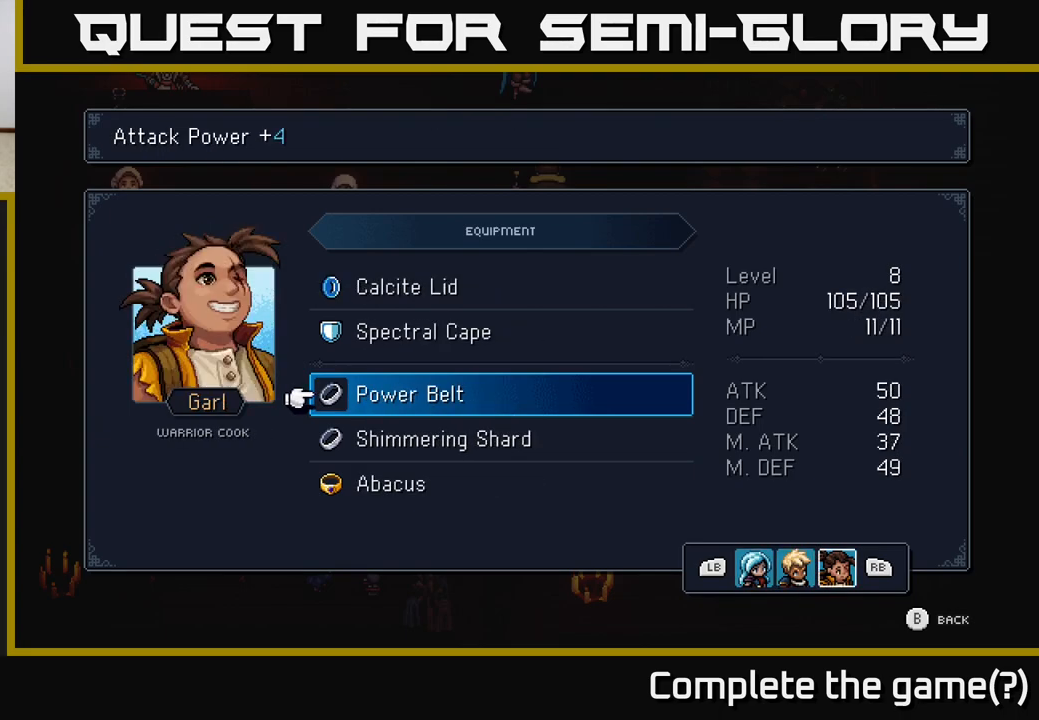
{"buttons": [], "left_stick": "center", "right_stick": "center", "events": [[267, "B", "down"], [367, "B", "up"]]}
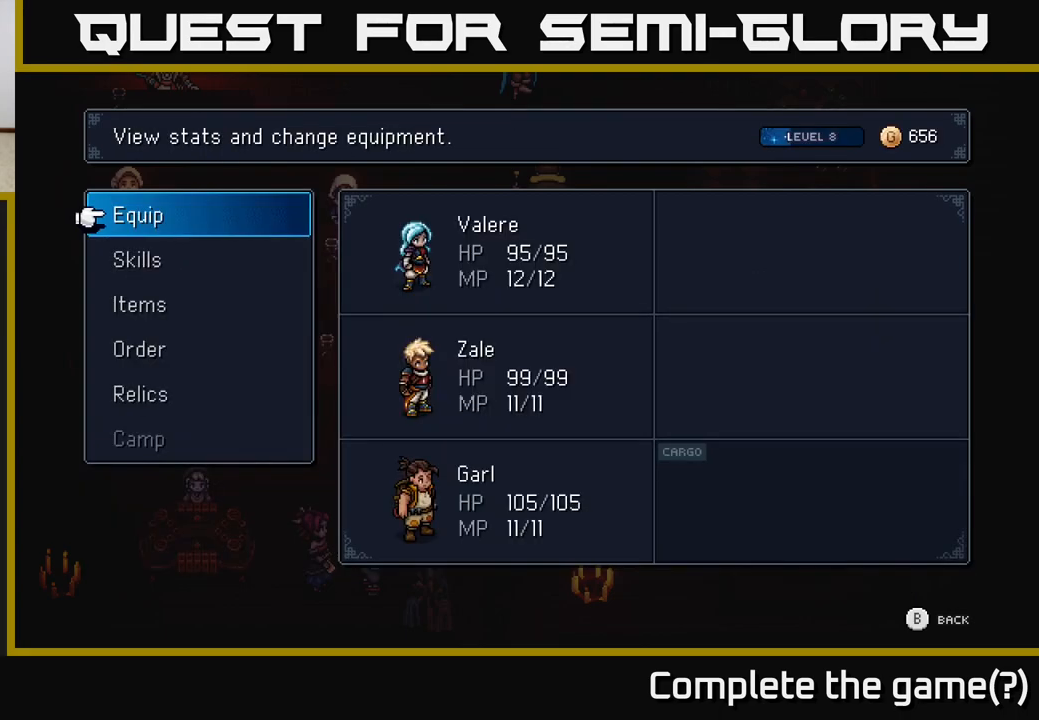
{"buttons": [], "left_stick": "center", "right_stick": "center", "events": [[150, "B", "down"], [233, "B", "up"]]}
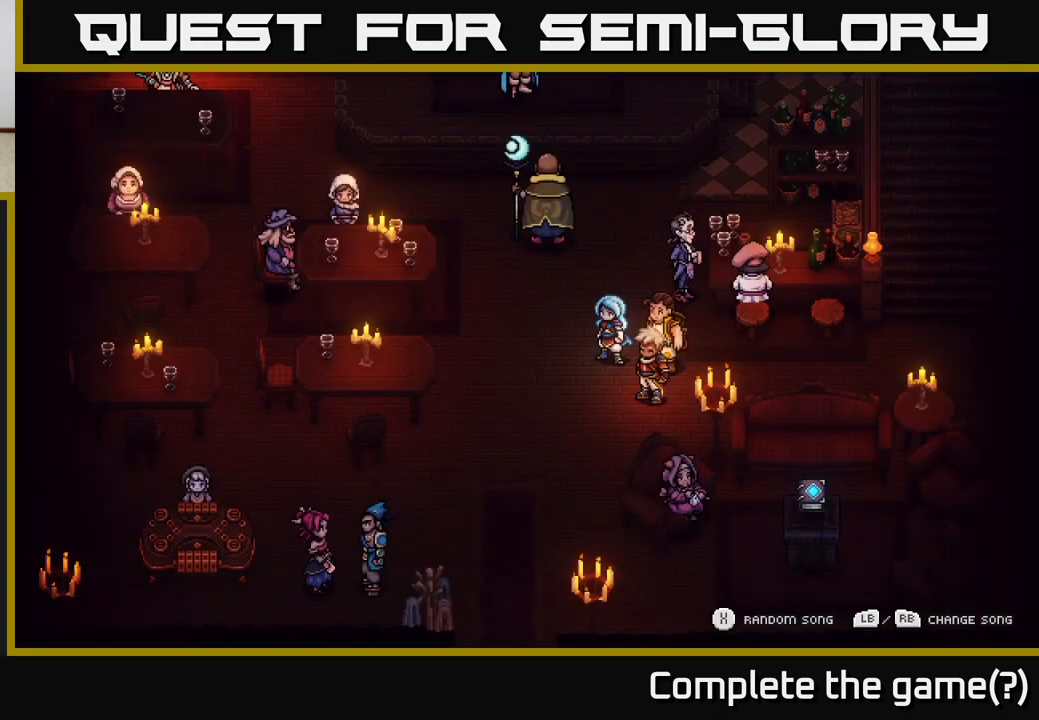
{"buttons": [], "left_stick": "up-left", "right_stick": "center", "events": [[233, "left_stick", "left"], [417, "left_stick", "up-left"]]}
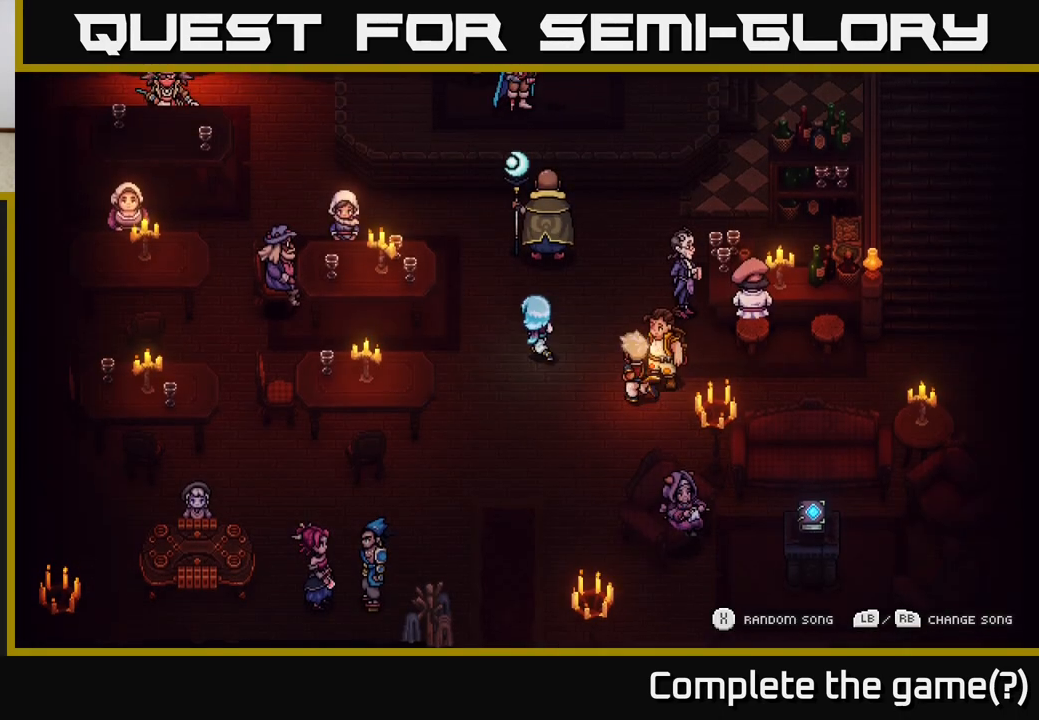
{"buttons": [], "left_stick": "up", "right_stick": "center", "events": [[333, "left_stick", "up"]]}
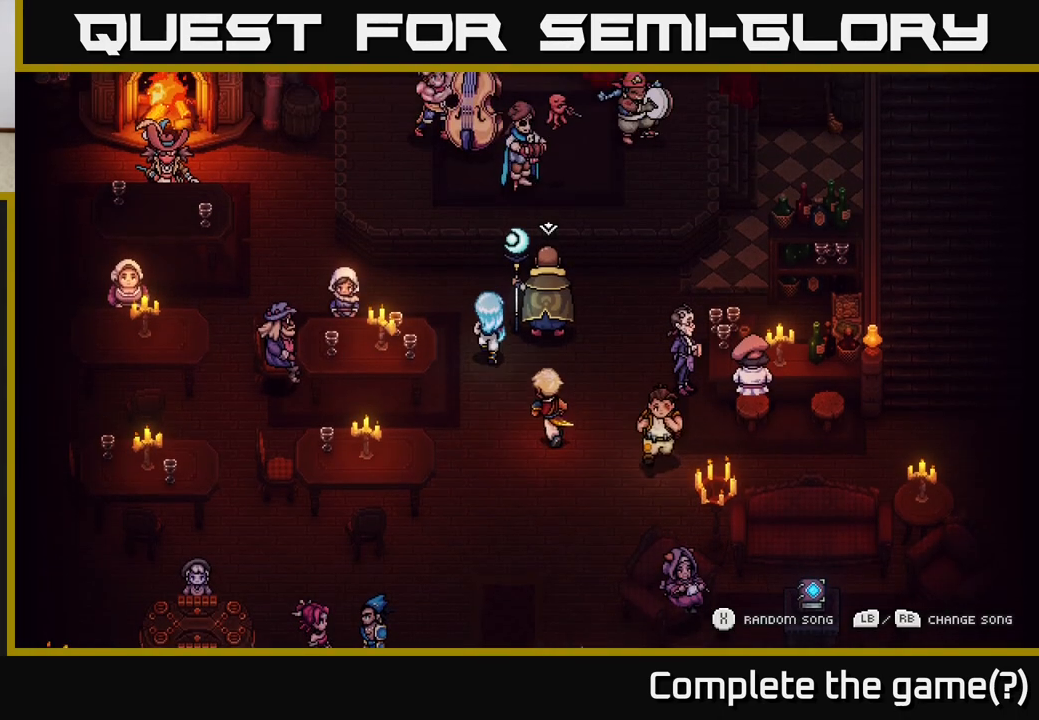
{"buttons": [], "left_stick": "up-left", "right_stick": "center", "events": [[67, "left_stick", "up-left"], [300, "left_stick", "left"], [433, "left_stick", "up-left"]]}
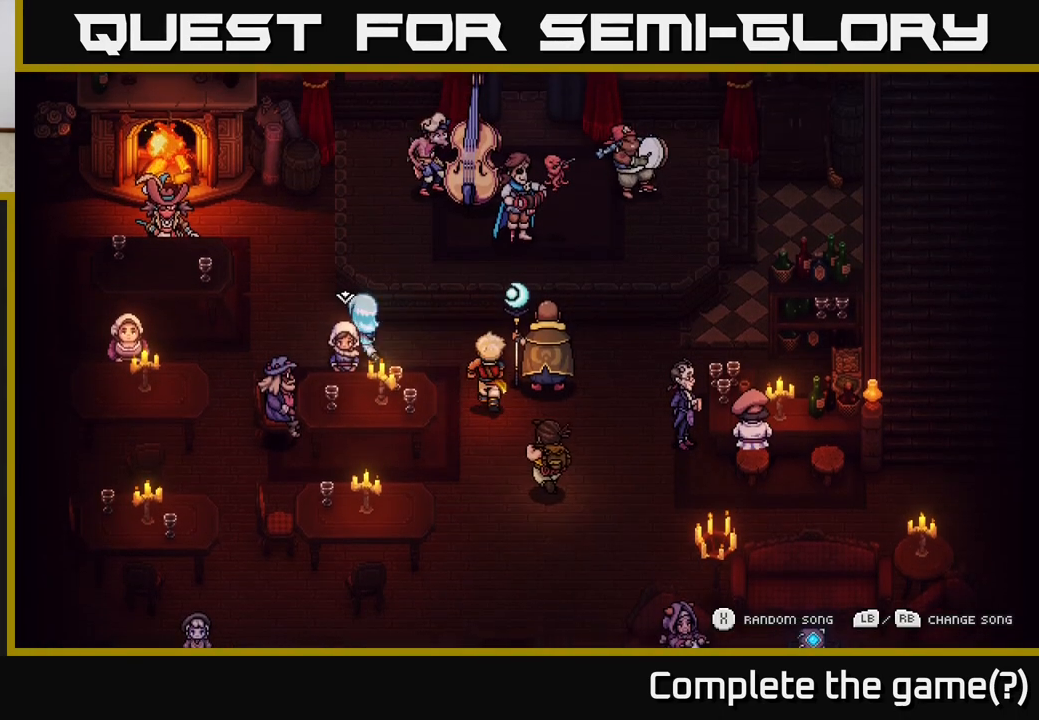
{"buttons": [], "left_stick": "center", "right_stick": "center", "events": [[233, "left_stick", "left"], [367, "left_stick", "up"], [417, "left_stick", "center"]]}
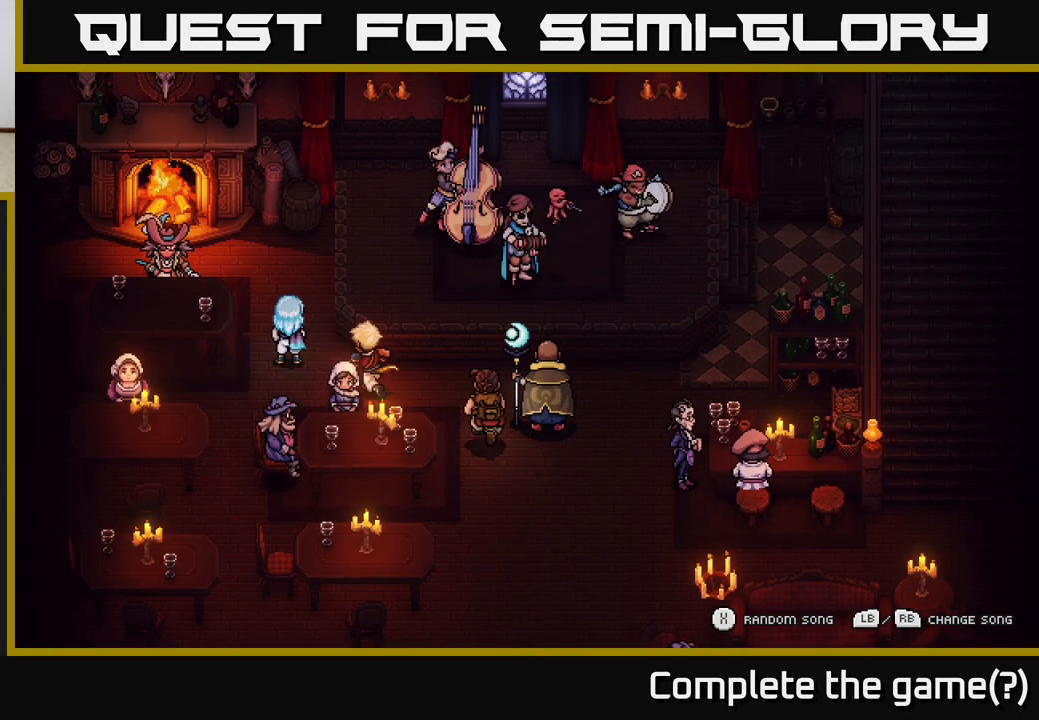
{"buttons": [], "left_stick": "center", "right_stick": "center", "events": [[133, "left_stick", "up"], [483, "left_stick", "center"]]}
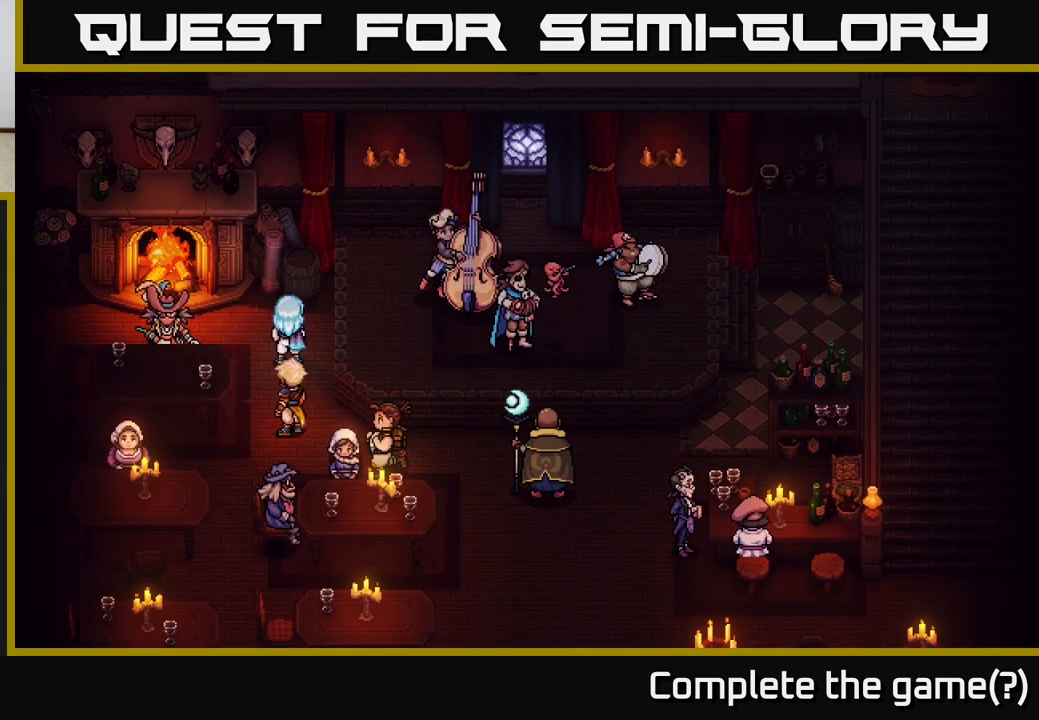
{"buttons": [], "left_stick": "center", "right_stick": "center", "events": [[133, "left_stick", "left"], [333, "left_stick", "center"]]}
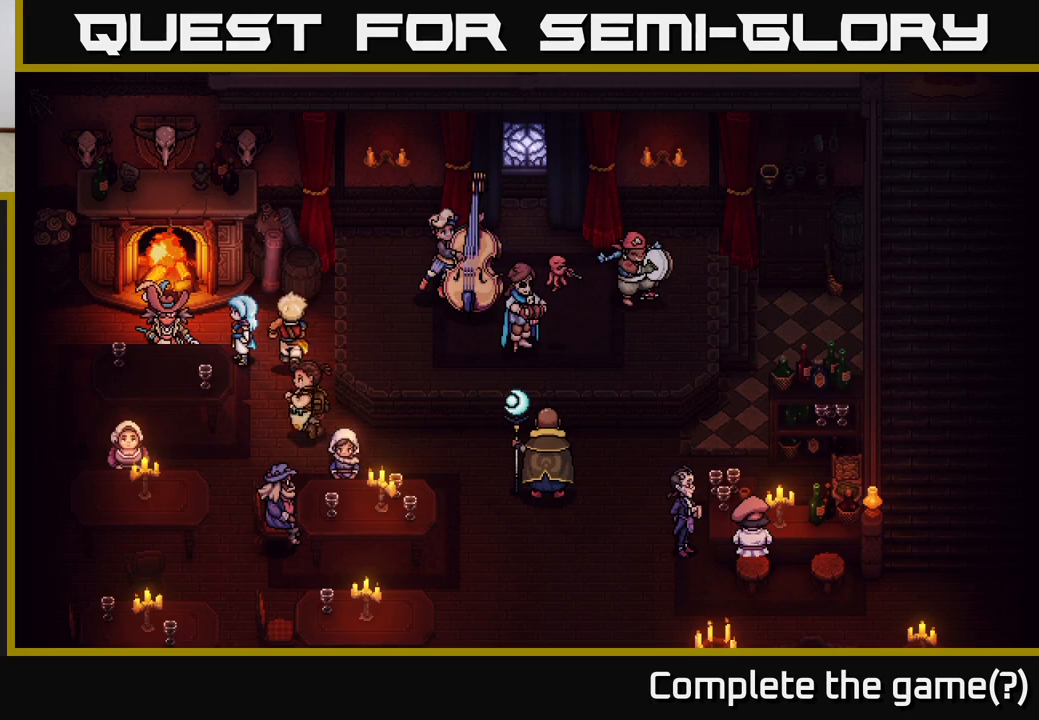
{"buttons": [], "left_stick": "center", "right_stick": "center", "events": [[83, "left_stick", "left"], [267, "left_stick", "center"]]}
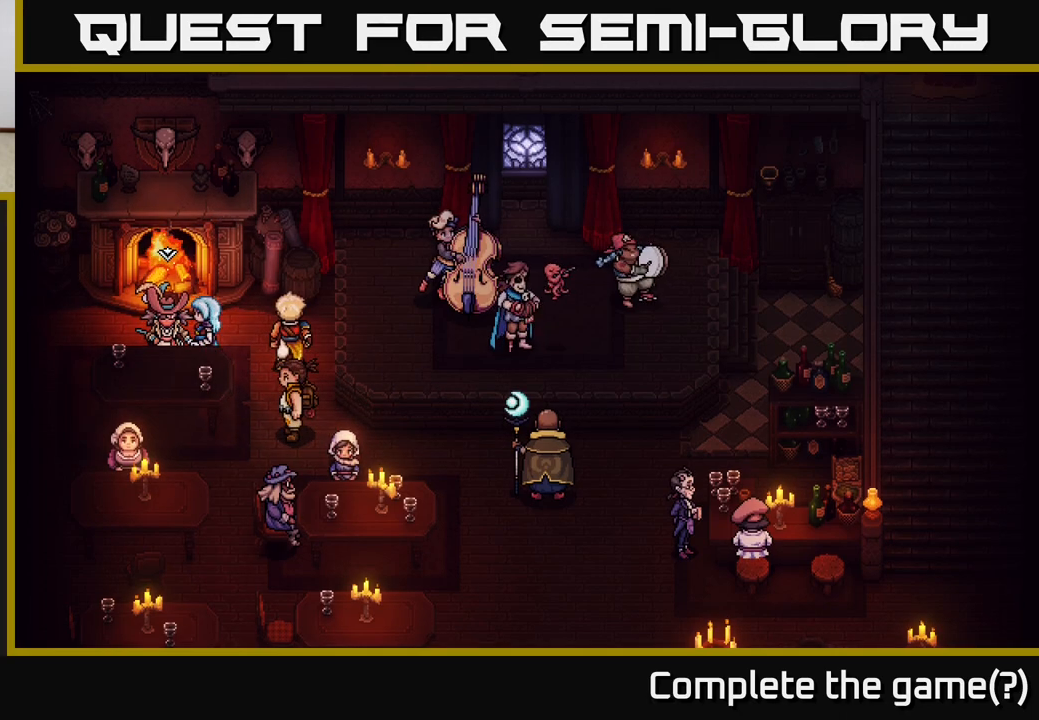
{"buttons": [], "left_stick": "center", "right_stick": "center", "events": []}
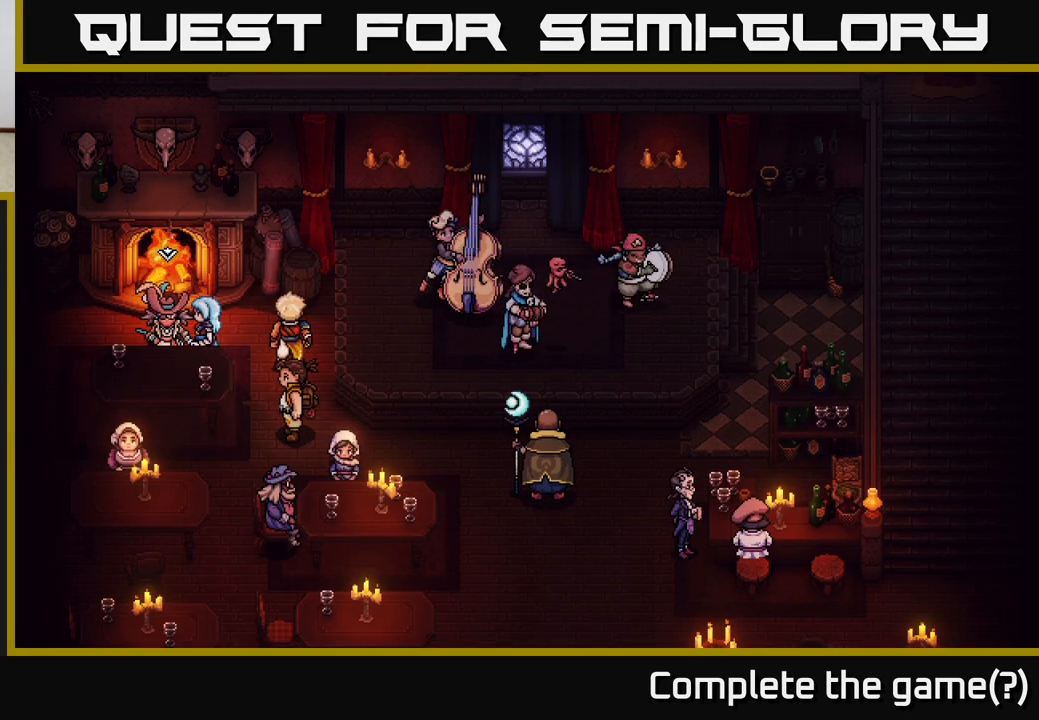
{"buttons": [], "left_stick": "center", "right_stick": "center", "events": []}
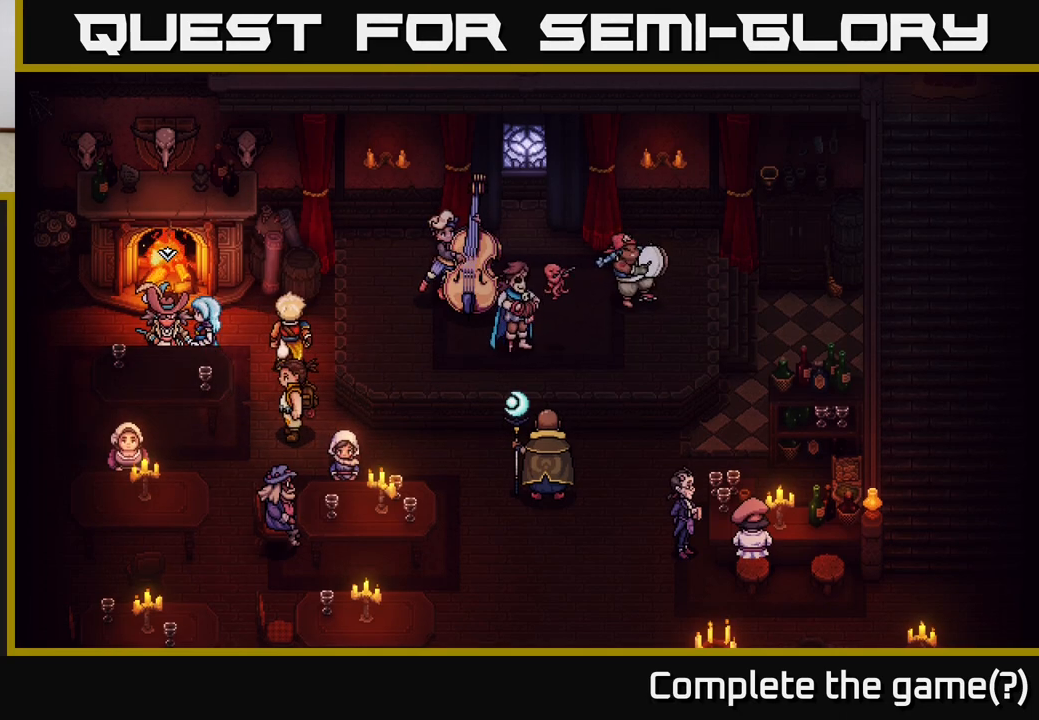
{"buttons": [], "left_stick": "center", "right_stick": "center", "events": [[50, "A", "down"], [150, "A", "up"]]}
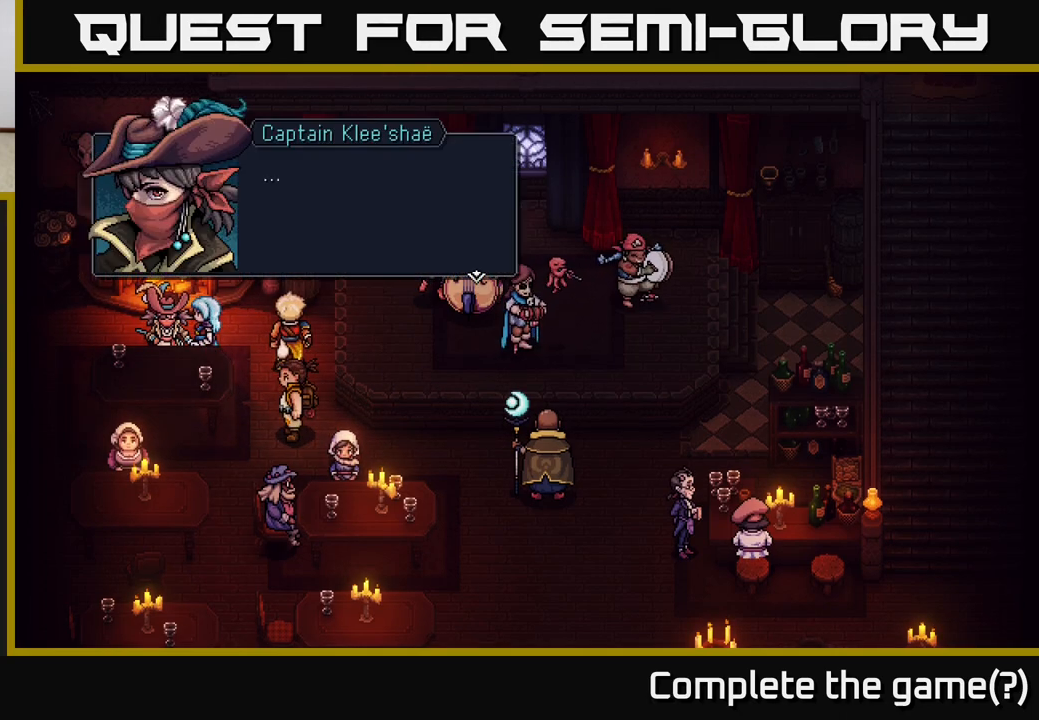
{"buttons": [], "left_stick": "center", "right_stick": "center", "events": []}
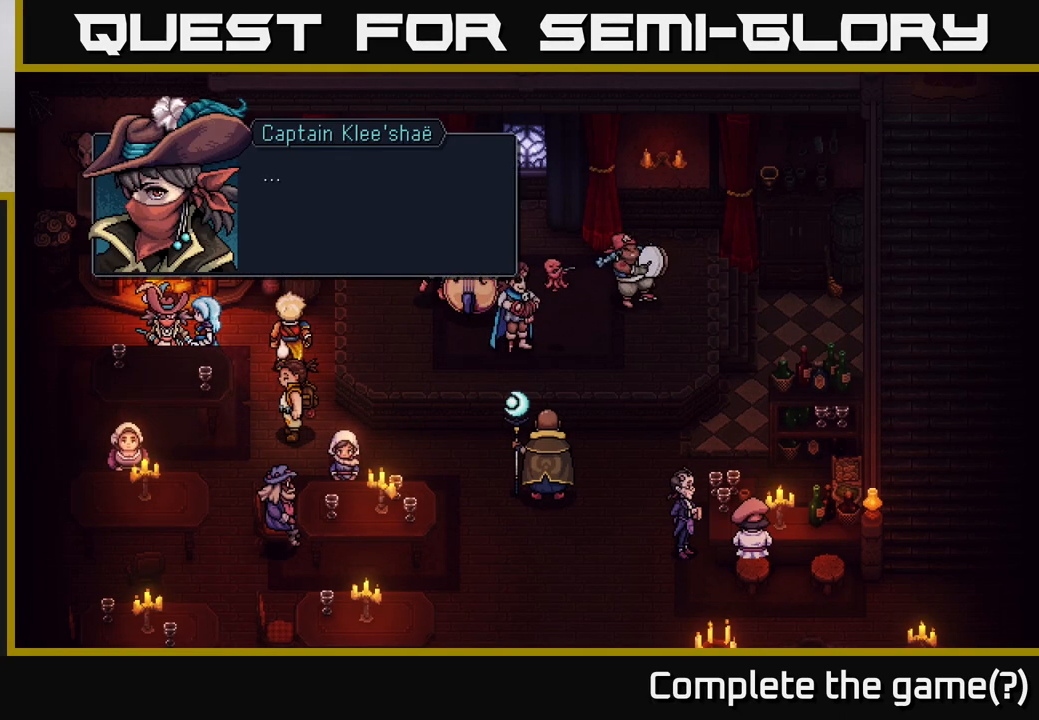
{"buttons": [], "left_stick": "center", "right_stick": "center", "events": [[350, "A", "down"], [483, "A", "up"]]}
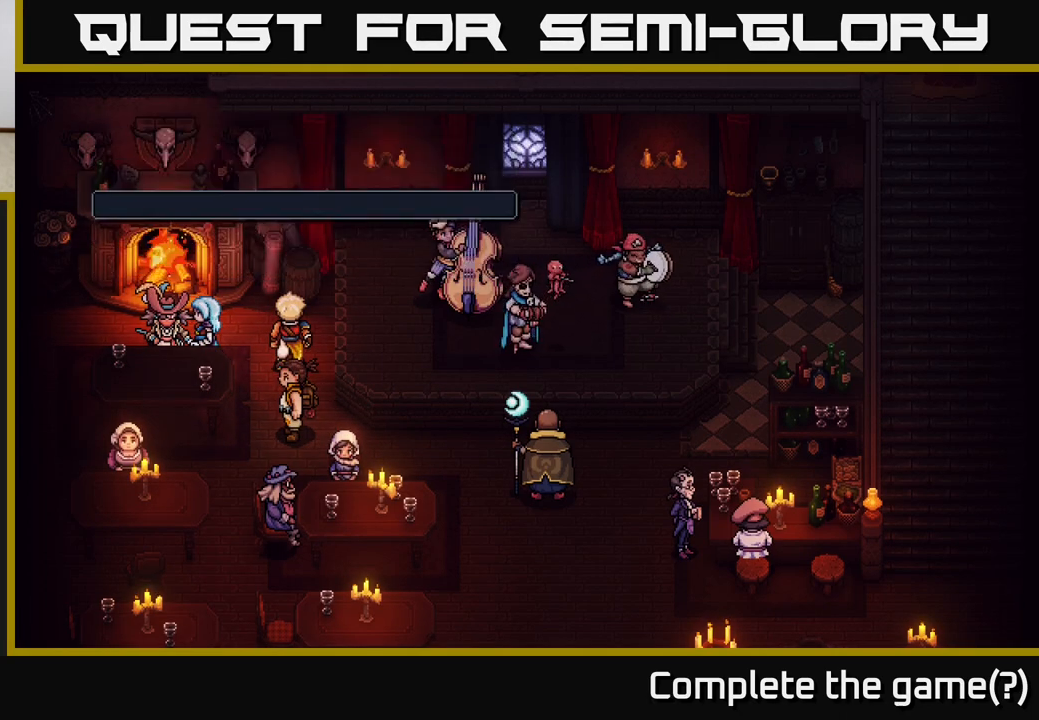
{"buttons": [], "left_stick": "center", "right_stick": "center", "events": []}
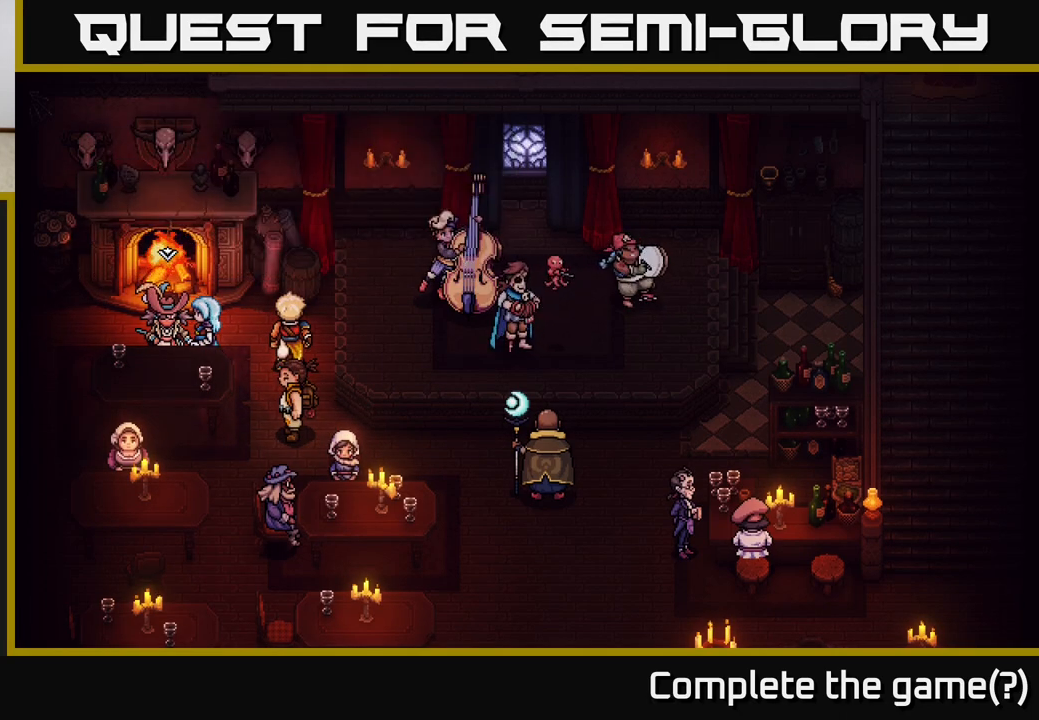
{"buttons": [], "left_stick": "left", "right_stick": "center", "events": [[100, "left_stick", "right"], [417, "left_stick", "left"]]}
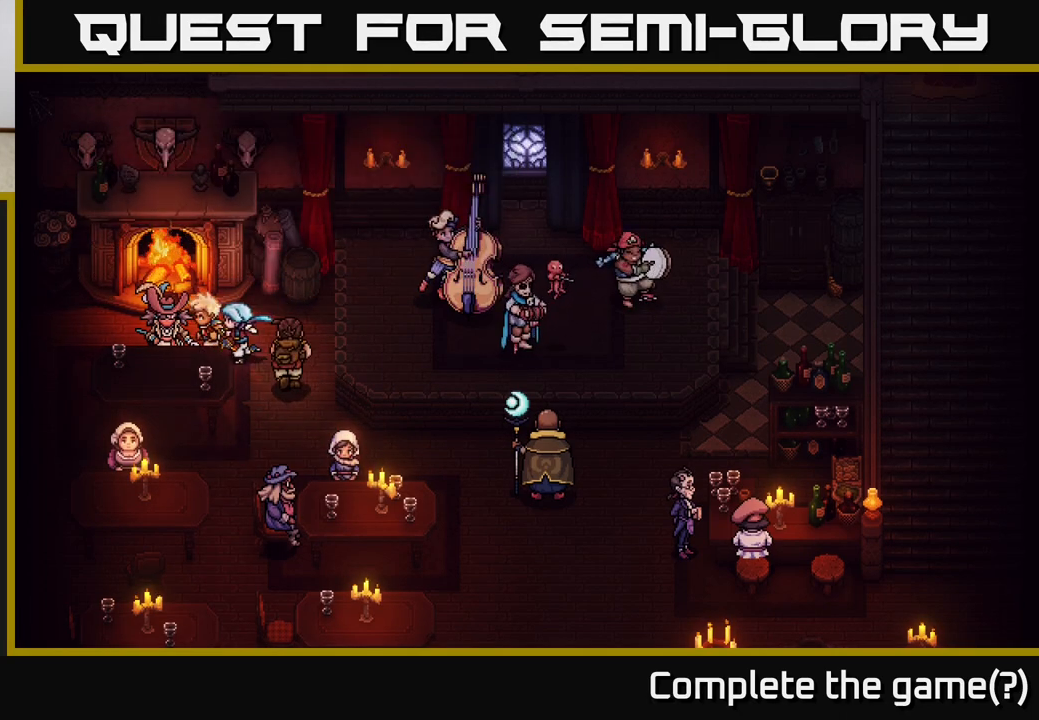
{"buttons": [], "left_stick": "center", "right_stick": "center", "events": [[233, "left_stick", "center"]]}
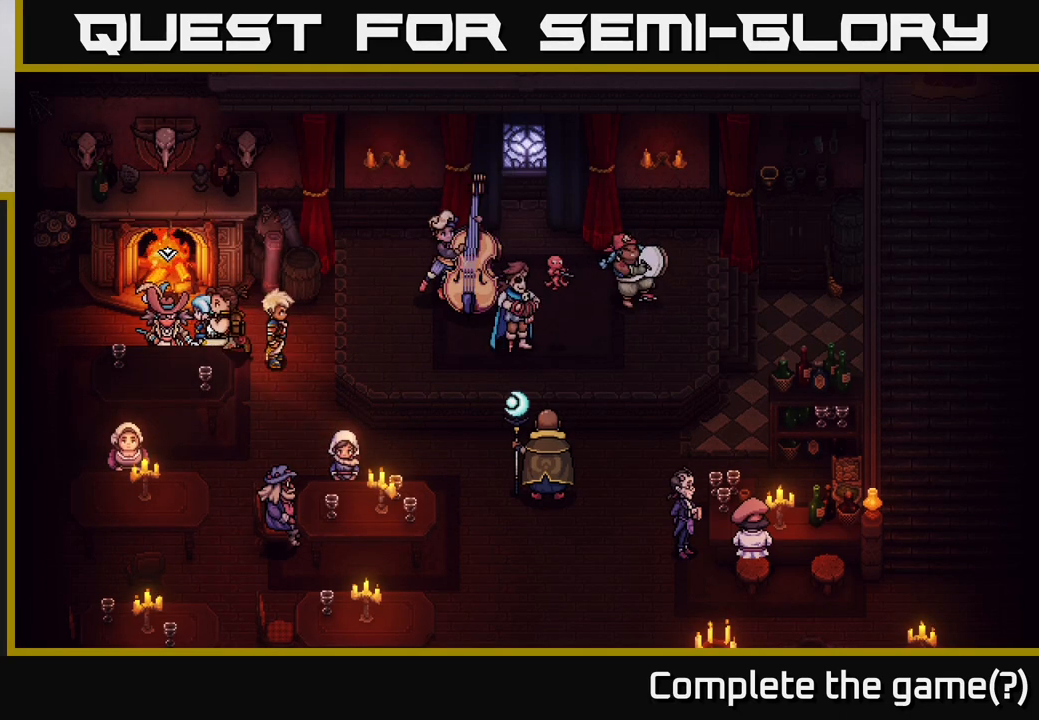
{"buttons": [], "left_stick": "right", "right_stick": "center", "events": [[67, "left_stick", "right"], [250, "left_stick", "left"], [433, "left_stick", "right"]]}
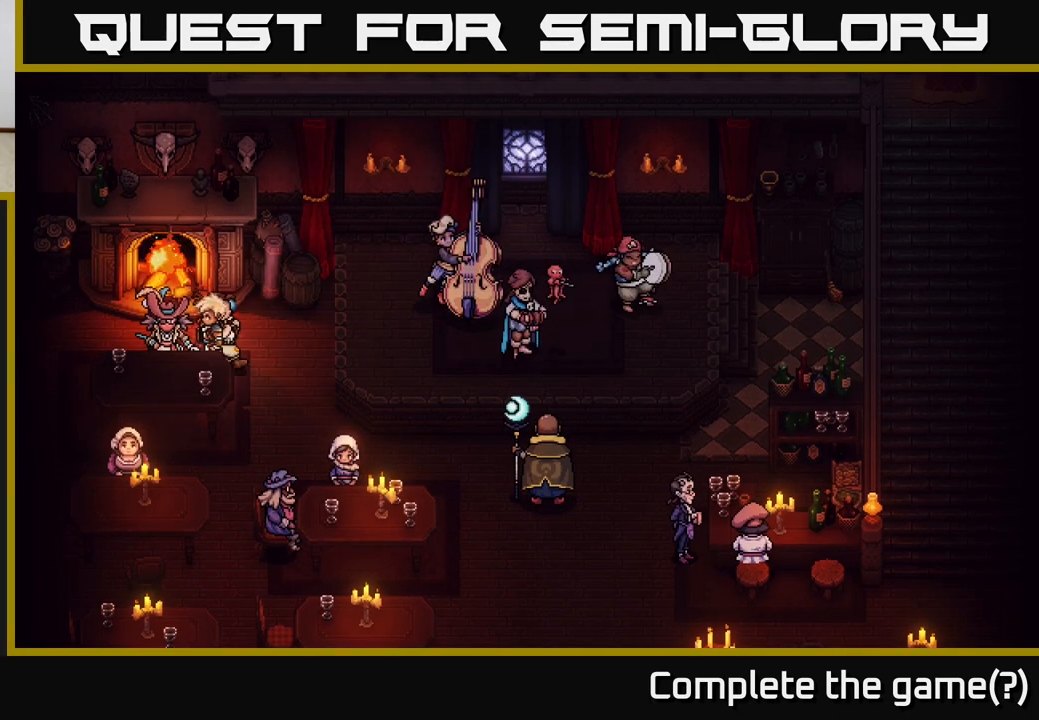
{"buttons": [], "left_stick": "center", "right_stick": "center", "events": [[133, "left_stick", "up-right"], [250, "left_stick", "left"], [483, "left_stick", "center"]]}
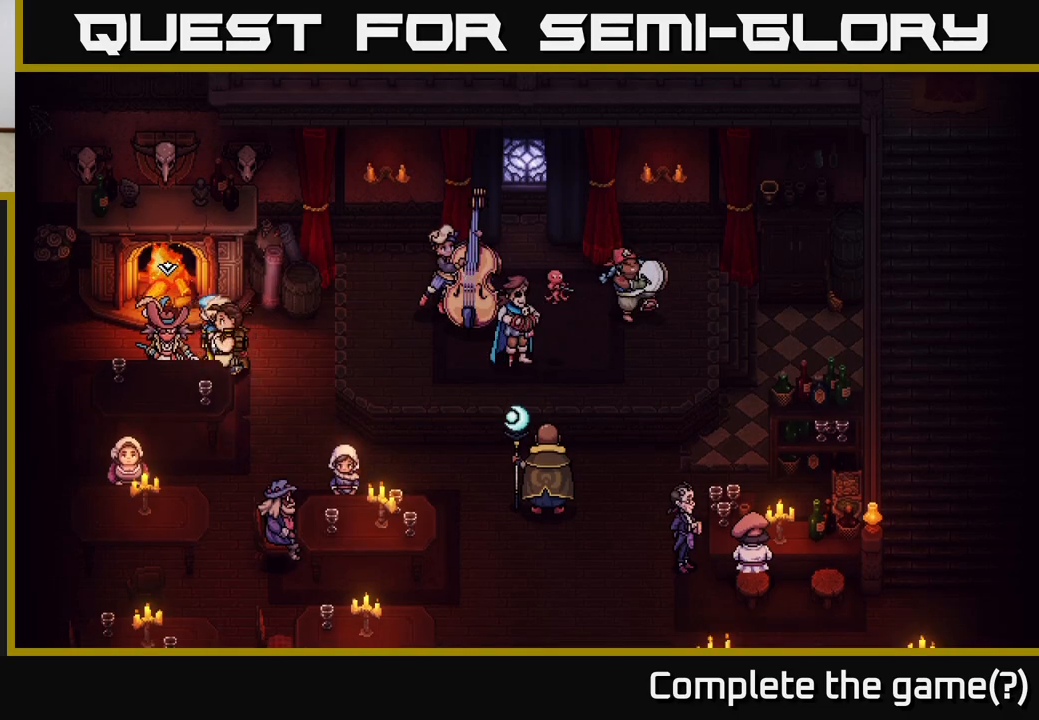
{"buttons": [], "left_stick": "down-right", "right_stick": "center", "events": [[83, "left_stick", "right"], [300, "left_stick", "left"], [433, "left_stick", "down-right"]]}
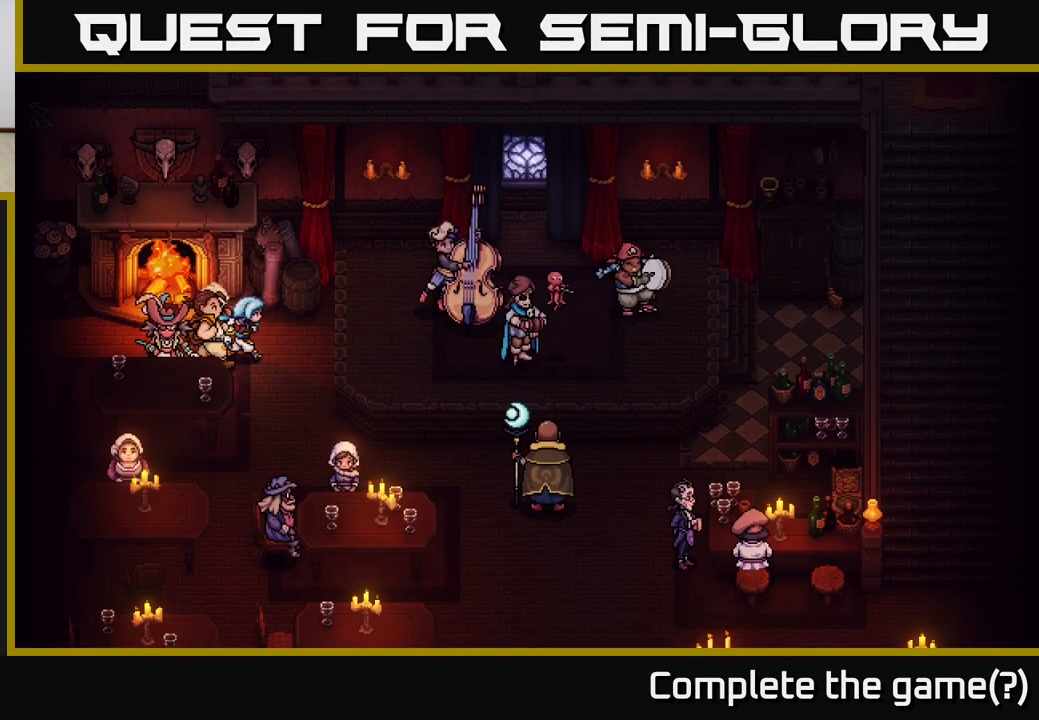
{"buttons": [], "left_stick": "down-right", "right_stick": "center", "events": [[217, "left_stick", "down"], [500, "left_stick", "down-right"]]}
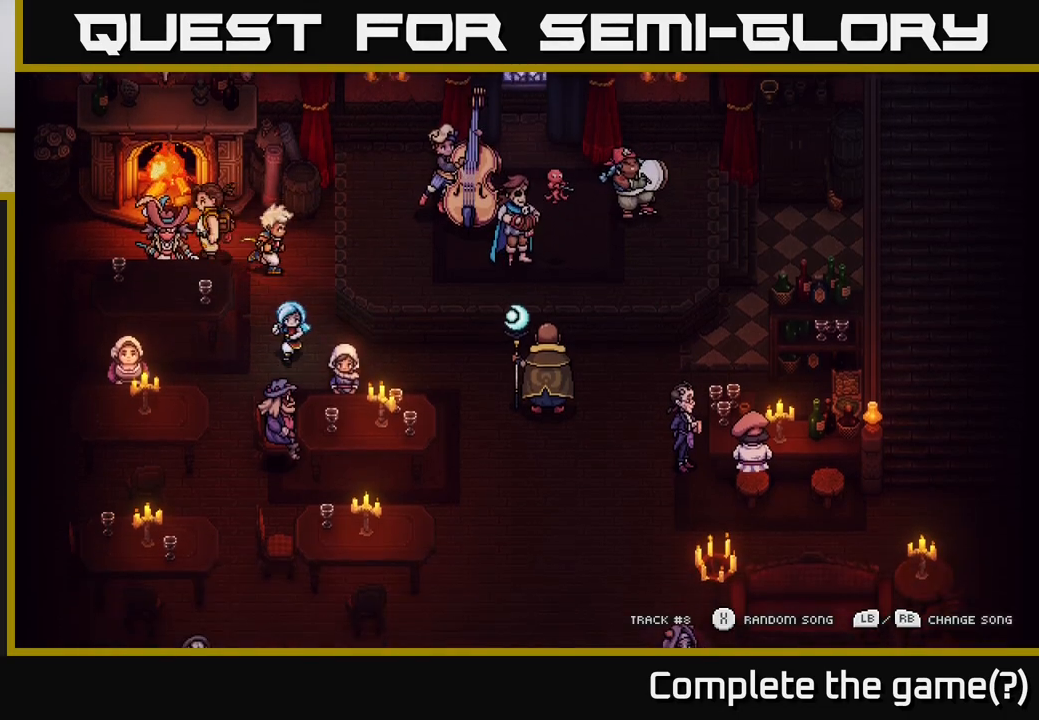
{"buttons": ["A"], "left_stick": "up", "right_stick": "center", "events": [[150, "left_stick", "right"], [433, "left_stick", "up"], [500, "A", "down"]]}
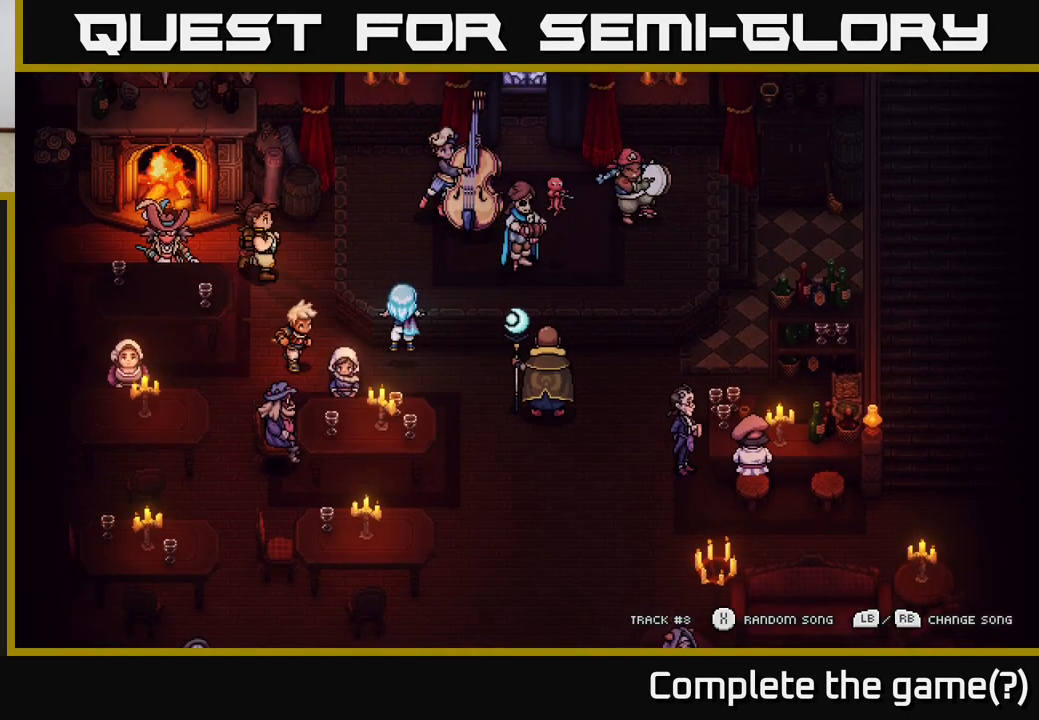
{"buttons": [], "left_stick": "up", "right_stick": "center", "events": [[133, "A", "up"], [250, "left_stick", "center"], [433, "left_stick", "up"]]}
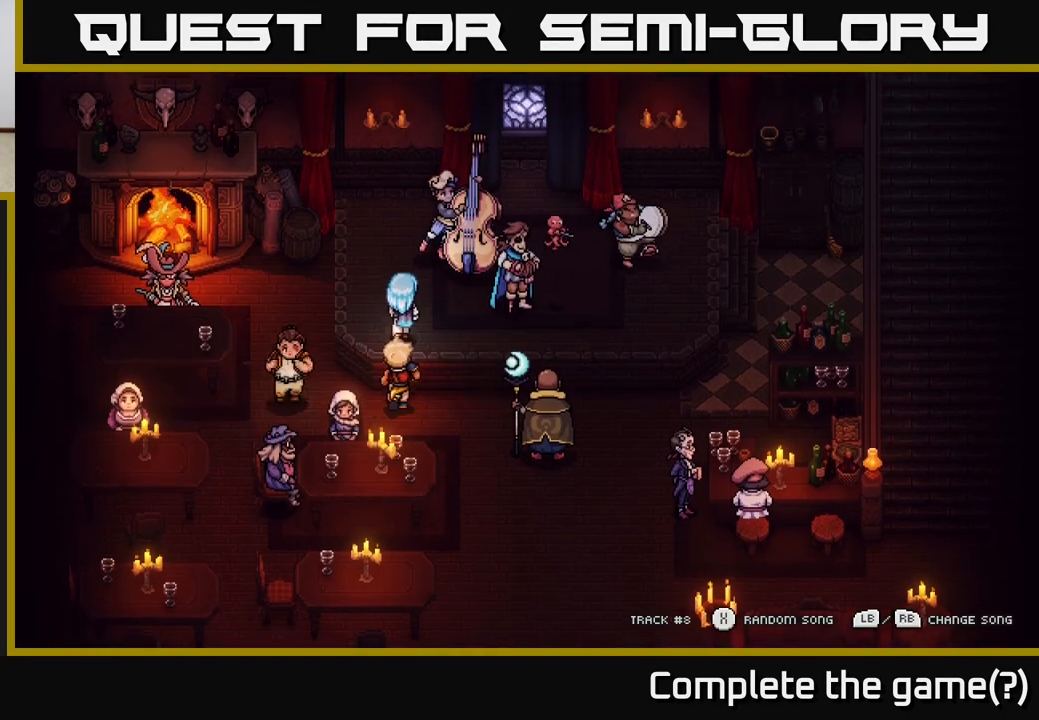
{"buttons": [], "left_stick": "center", "right_stick": "center", "events": [[200, "left_stick", "up-right"], [317, "A", "down"], [400, "left_stick", "center"], [450, "A", "up"]]}